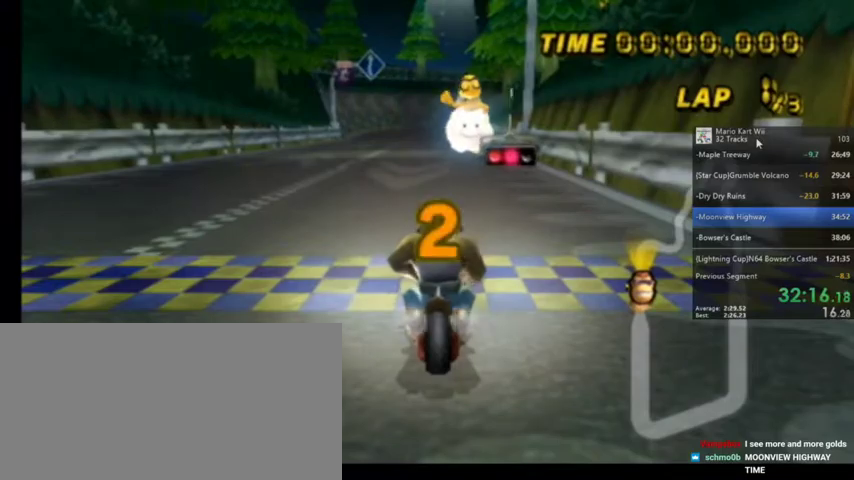
Gameplay with a controller (Nintendo layout); each line is a JSON object with the inputs held at the frame after it. "events" lists button and stick changes between this image and that frame as [ms after this image, input, new state], when the widget could be followed in between. Not read: L1 L3 R3.
{"buttons": ["A"], "left_stick": "center", "right_stick": "center", "events": [[67, "A", "down"]]}
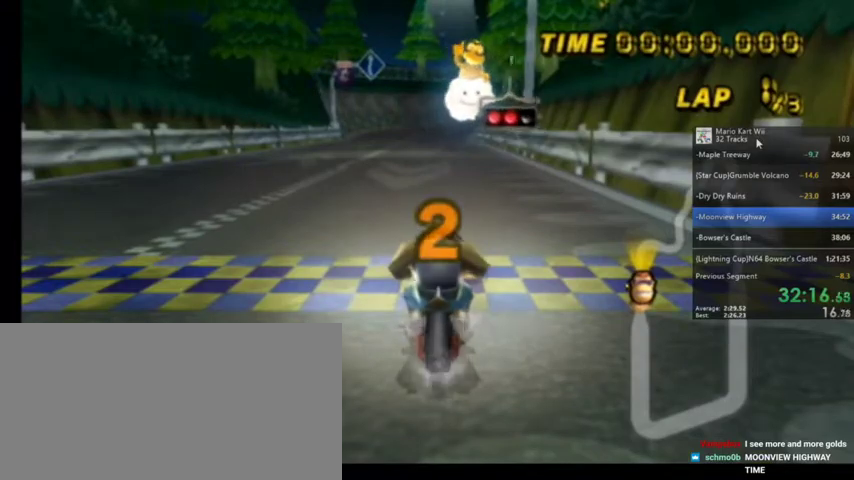
{"buttons": ["A"], "left_stick": "center", "right_stick": "center", "events": []}
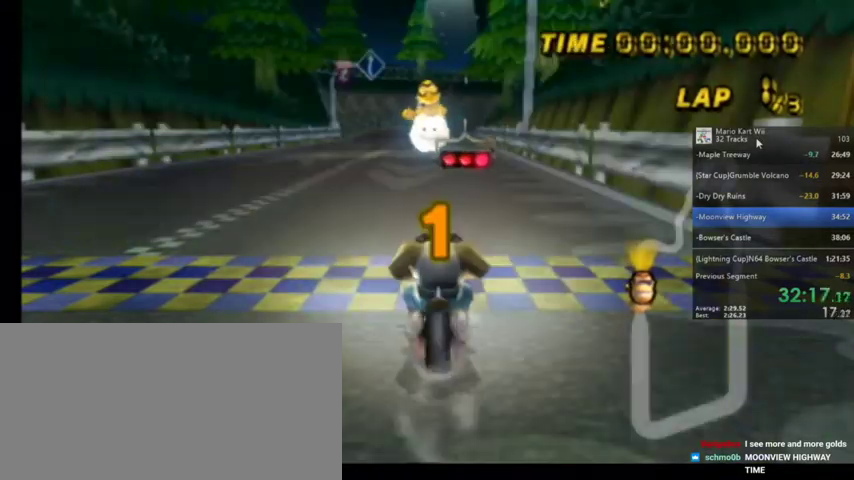
{"buttons": ["A"], "left_stick": "center", "right_stick": "center", "events": []}
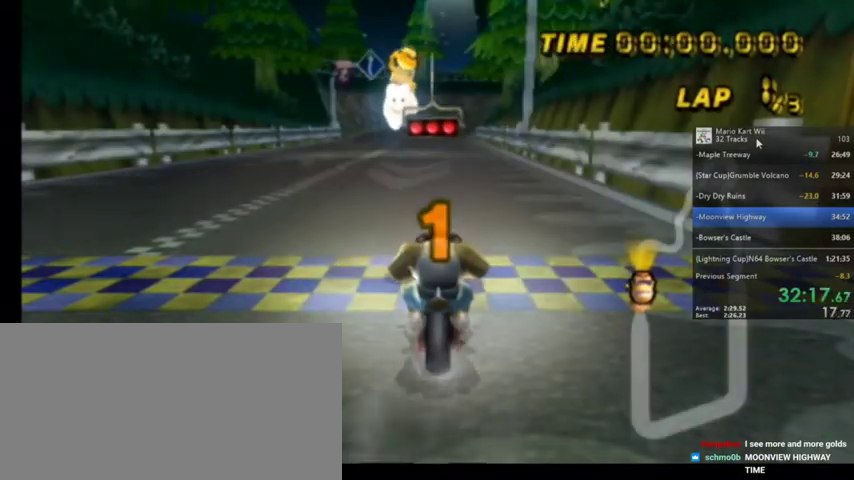
{"buttons": ["A", "DPAD_UP"], "left_stick": "center", "right_stick": "center", "events": [[100, "left_stick", "left"], [233, "left_stick", "center"], [467, "DPAD_UP", "down"]]}
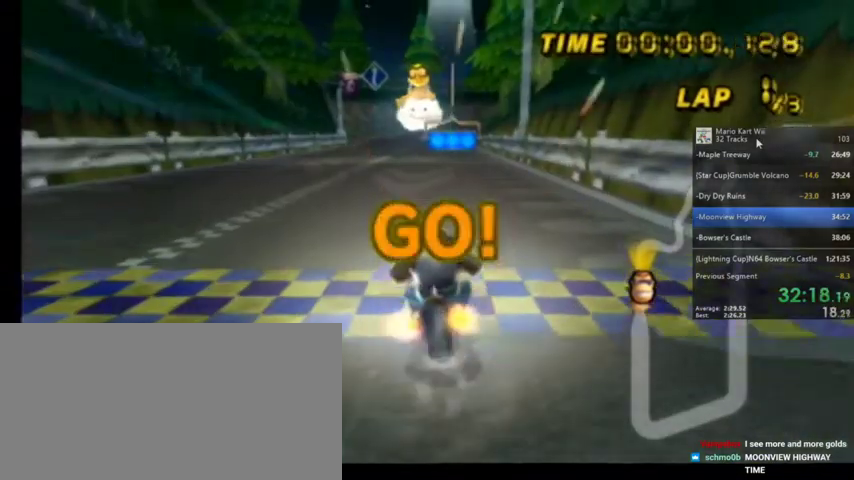
{"buttons": ["A"], "left_stick": "center", "right_stick": "center", "events": [[234, "DPAD_UP", "up"]]}
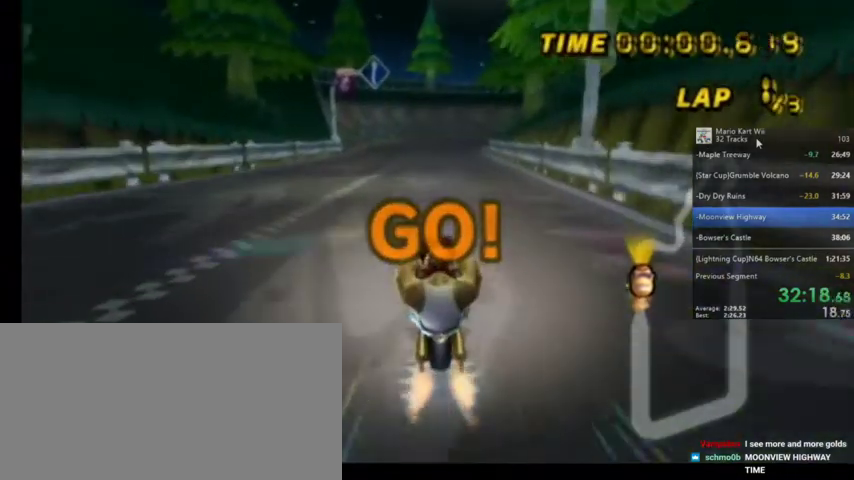
{"buttons": ["A", "R1"], "left_stick": "center", "right_stick": "center", "events": [[467, "R1", "down"]]}
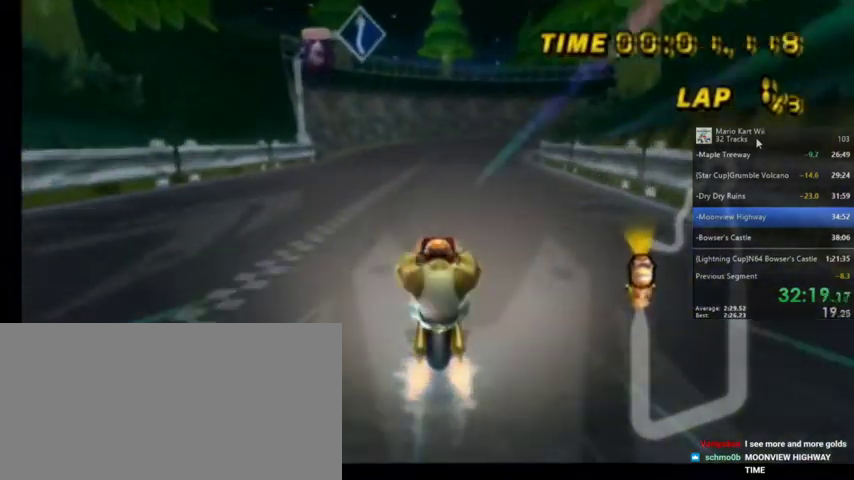
{"buttons": ["A", "R1"], "left_stick": "up-left", "right_stick": "center", "events": [[167, "left_stick", "up-right"], [334, "left_stick", "up-left"]]}
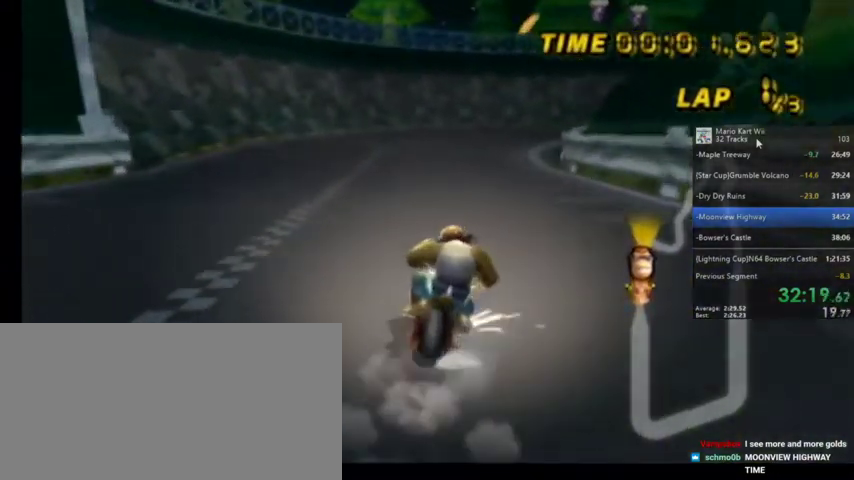
{"buttons": ["A", "R1"], "left_stick": "up-right", "right_stick": "center", "events": [[334, "left_stick", "up-right"]]}
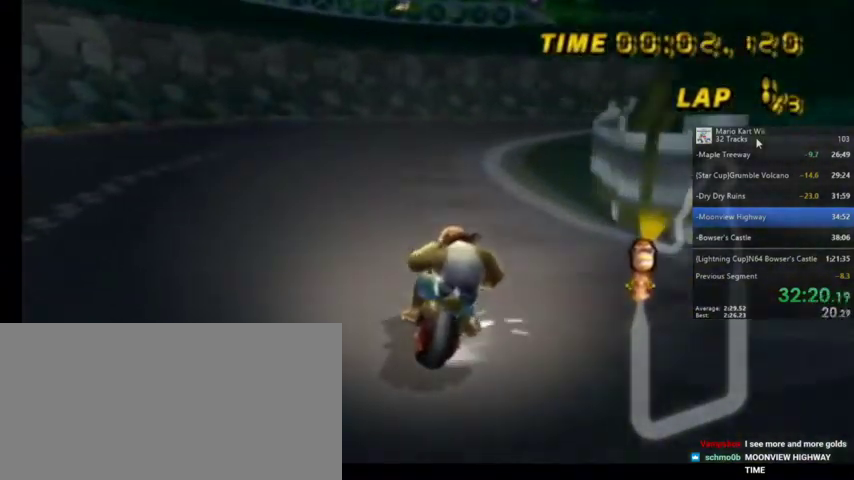
{"buttons": ["A", "R1"], "left_stick": "up-right", "right_stick": "center", "events": []}
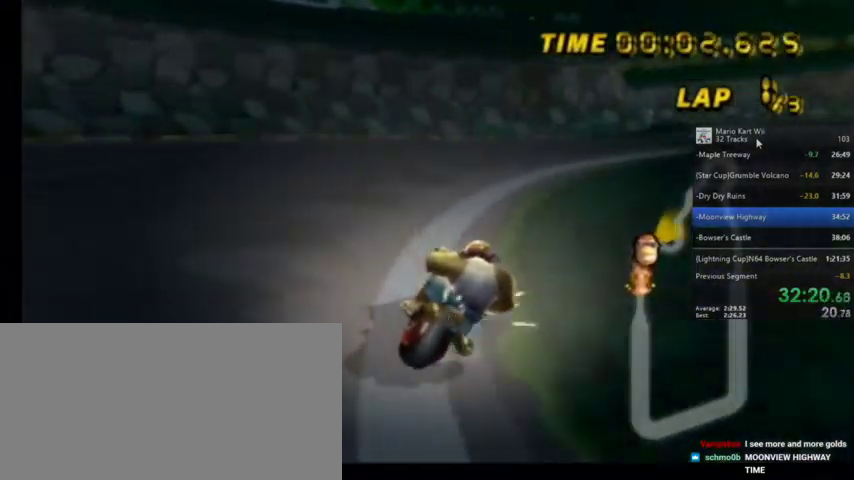
{"buttons": ["A", "R1"], "left_stick": "up-right", "right_stick": "center", "events": []}
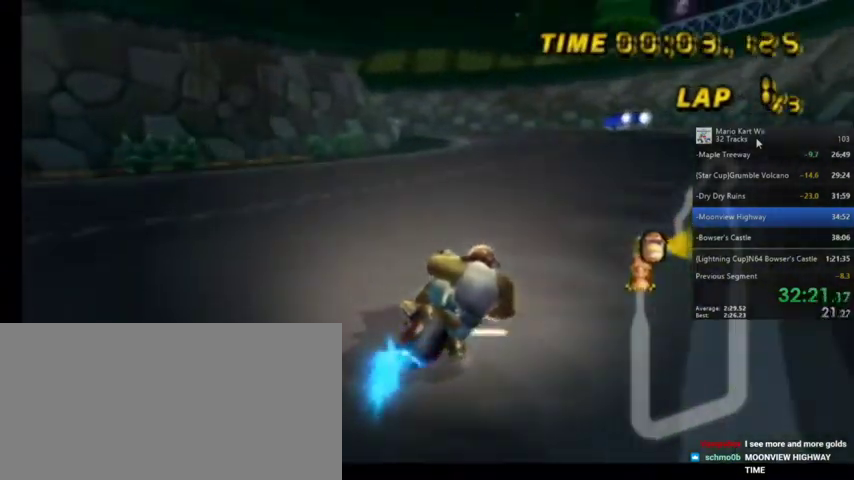
{"buttons": ["A", "R1"], "left_stick": "up-left", "right_stick": "center", "events": [[134, "R1", "up"], [134, "left_stick", "up-left"], [201, "R1", "down"]]}
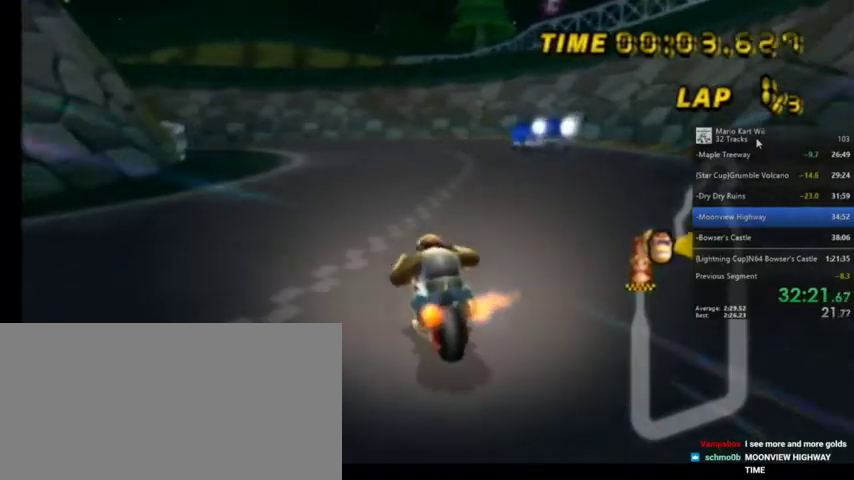
{"buttons": ["A", "R1"], "left_stick": "up-right", "right_stick": "center", "events": [[100, "left_stick", "up-right"]]}
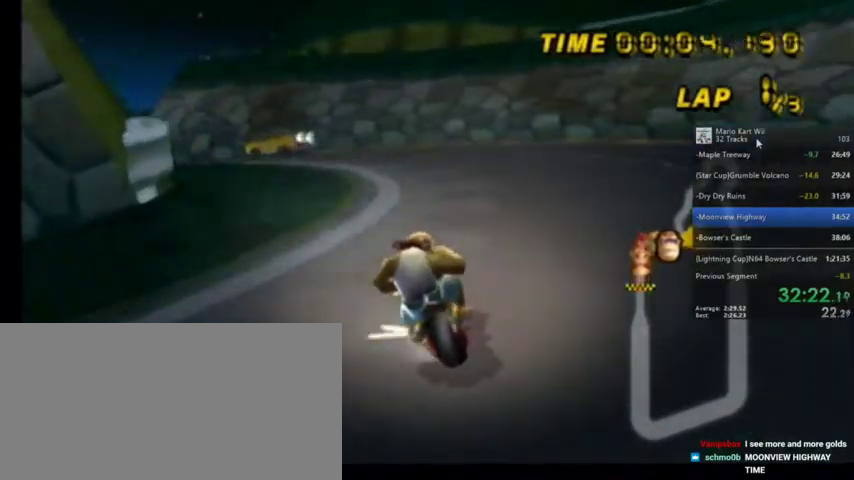
{"buttons": ["A", "R1"], "left_stick": "left", "right_stick": "center", "events": [[100, "left_stick", "left"]]}
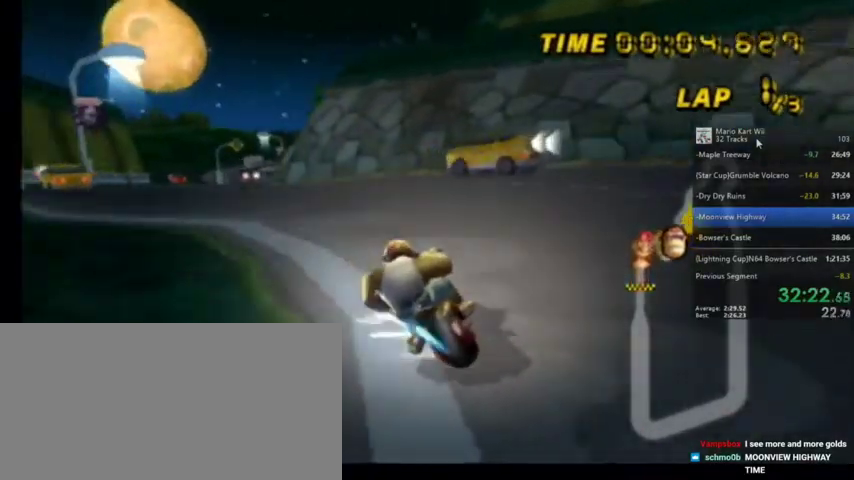
{"buttons": ["A", "R1"], "left_stick": "left", "right_stick": "center", "events": []}
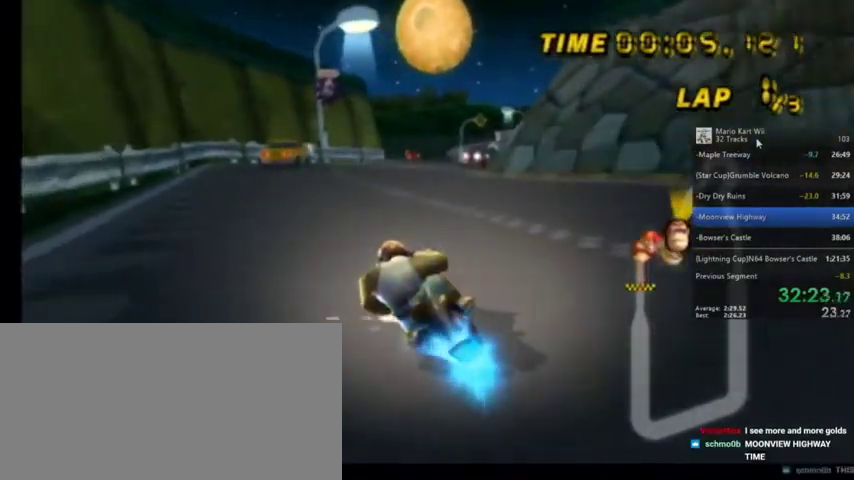
{"buttons": ["A", "R1"], "left_stick": "up-right", "right_stick": "center", "events": [[167, "left_stick", "up"], [234, "left_stick", "up-right"], [267, "R1", "up"], [301, "R1", "down"]]}
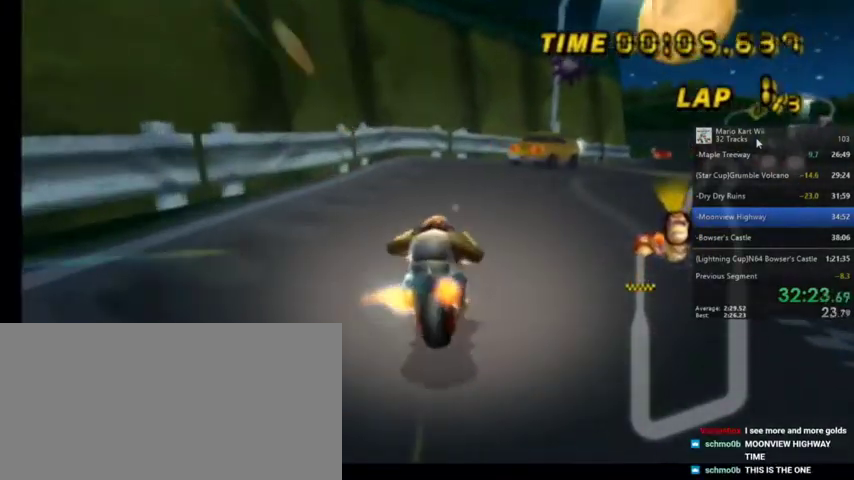
{"buttons": ["A", "R1"], "left_stick": "up-right", "right_stick": "center", "events": []}
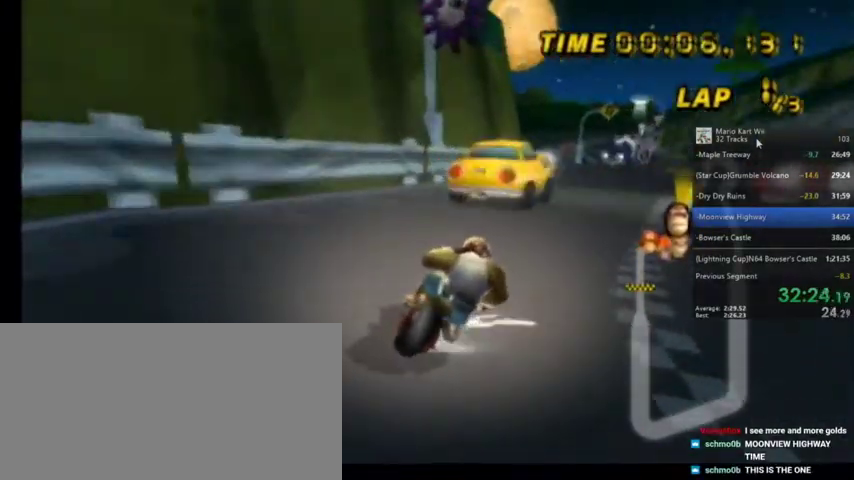
{"buttons": ["A", "R1"], "left_stick": "up-left", "right_stick": "center", "events": [[367, "R1", "up"], [367, "left_stick", "up-left"], [501, "R1", "down"]]}
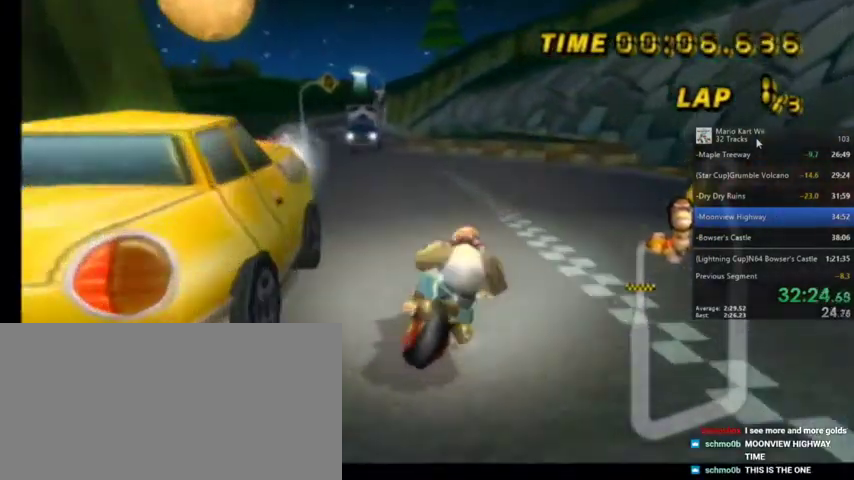
{"buttons": ["A", "R1"], "left_stick": "up-left", "right_stick": "center", "events": []}
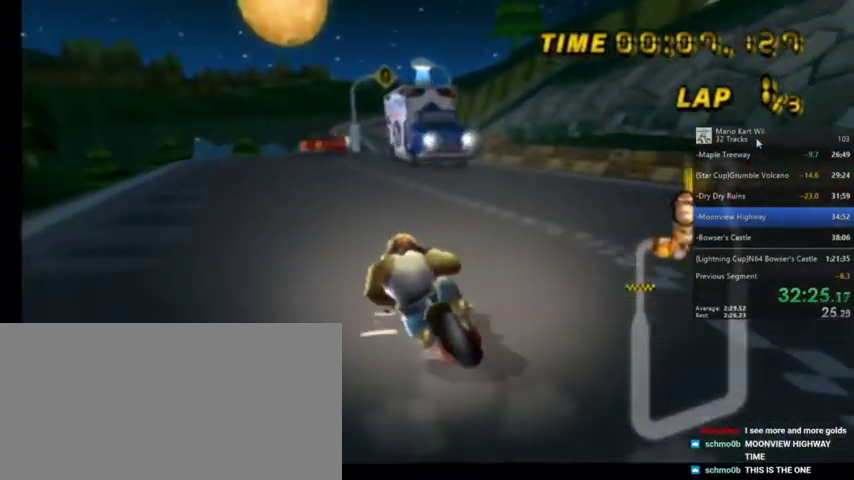
{"buttons": ["A", "R1"], "left_stick": "up-right", "right_stick": "center", "events": [[67, "R1", "up"], [67, "left_stick", "center"], [201, "R1", "down"], [201, "left_stick", "up-right"]]}
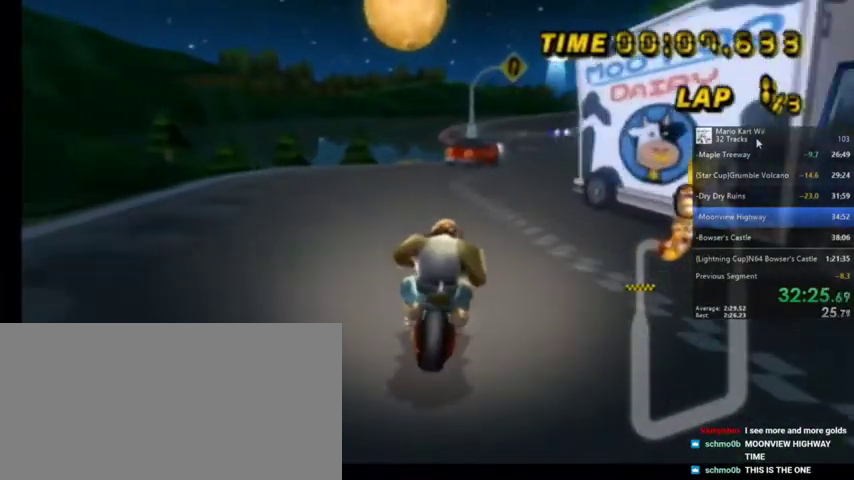
{"buttons": ["A"], "left_stick": "center", "right_stick": "center", "events": [[100, "R1", "up"], [233, "left_stick", "center"], [300, "DPAD_UP", "down"], [467, "DPAD_UP", "up"]]}
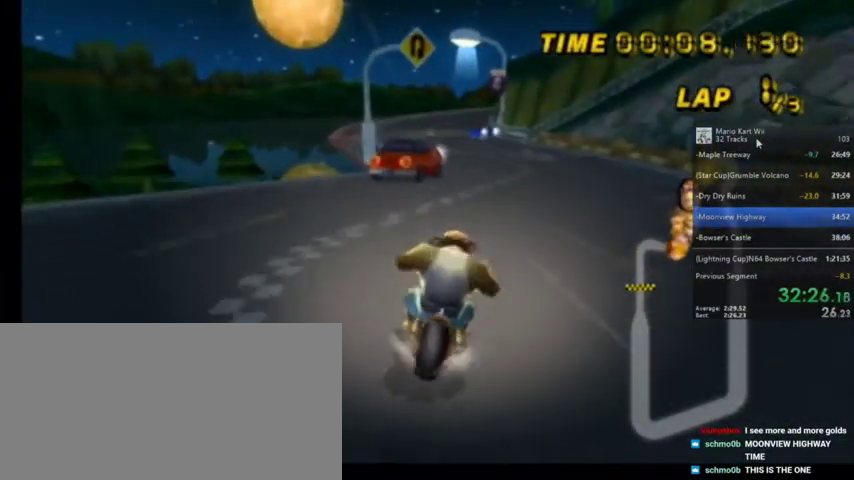
{"buttons": ["A"], "left_stick": "center", "right_stick": "center", "events": []}
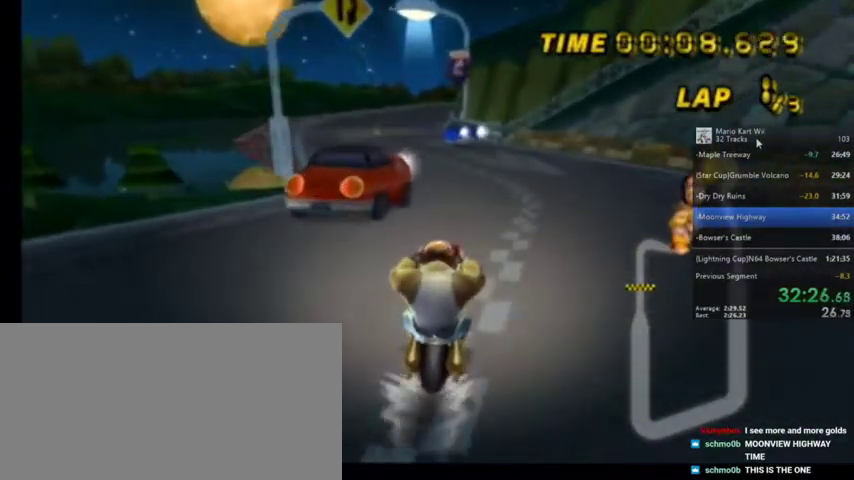
{"buttons": ["A", "R1"], "left_stick": "left", "right_stick": "center", "events": [[300, "R1", "down"], [367, "left_stick", "left"]]}
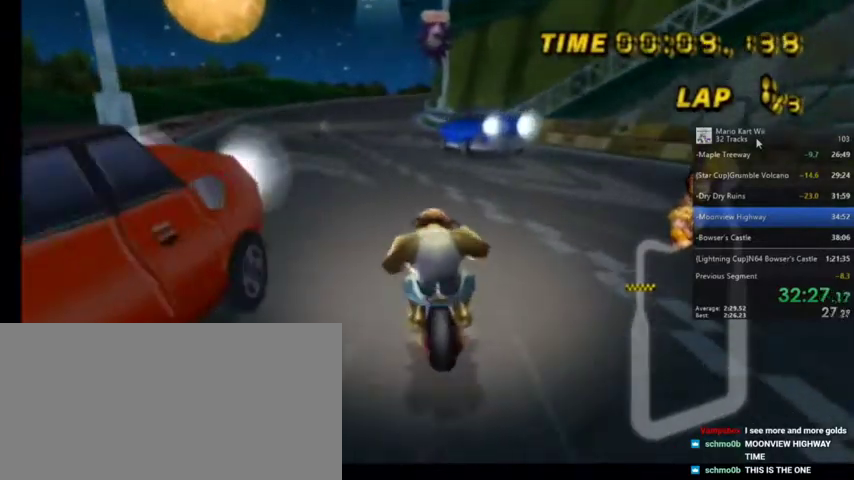
{"buttons": ["A"], "left_stick": "center", "right_stick": "center", "events": [[334, "DPAD_UP", "down"], [334, "R1", "up"], [334, "left_stick", "center"], [468, "DPAD_UP", "up"]]}
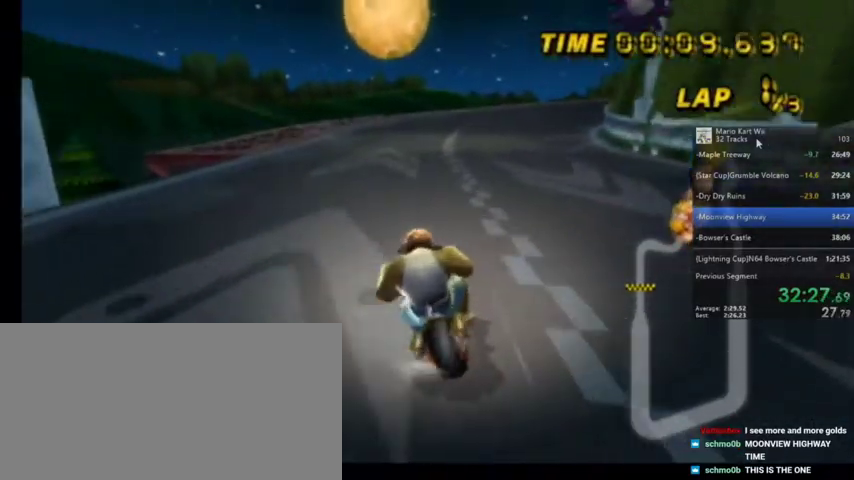
{"buttons": ["A", "R1"], "left_stick": "up-right", "right_stick": "center", "events": [[367, "R1", "down"], [367, "left_stick", "up-right"]]}
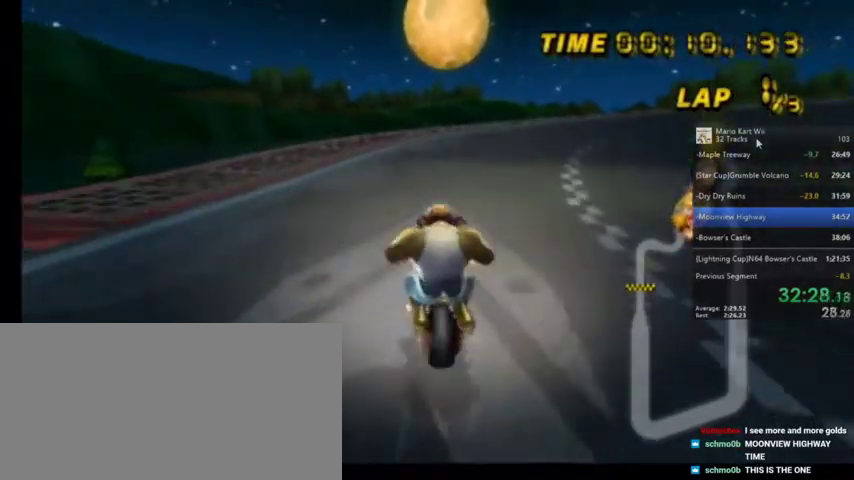
{"buttons": ["A", "R1"], "left_stick": "up-right", "right_stick": "center", "events": []}
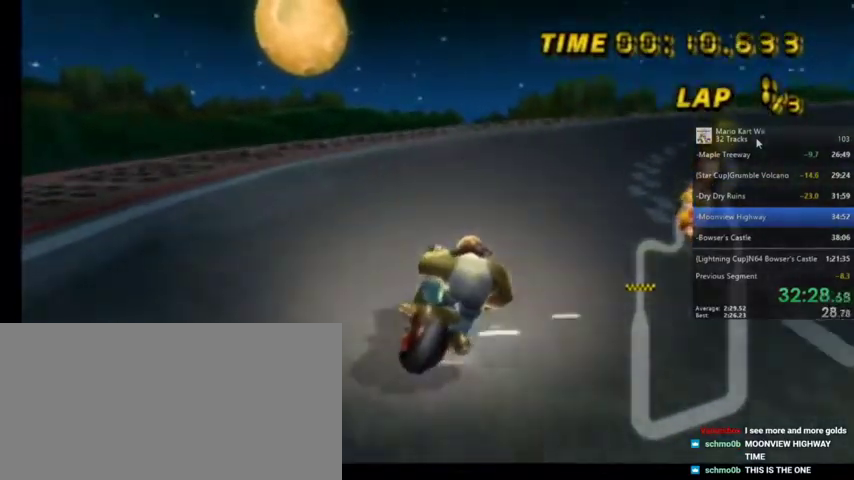
{"buttons": ["A", "R1"], "left_stick": "up-right", "right_stick": "center", "events": []}
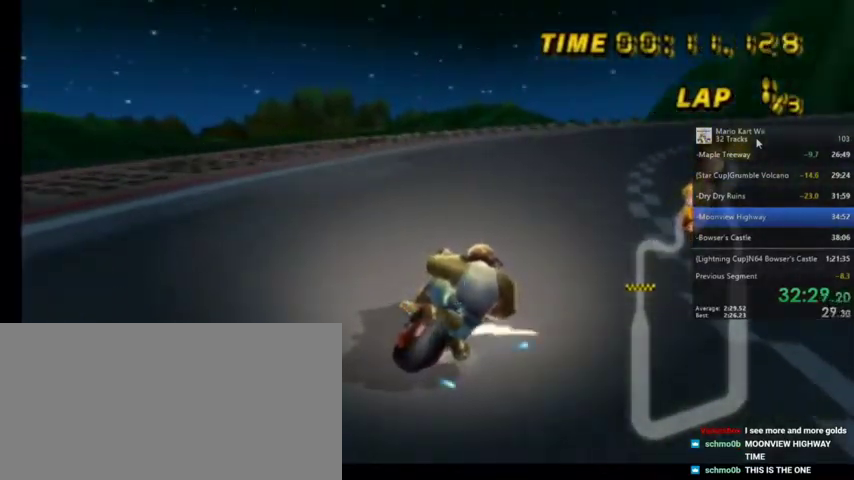
{"buttons": ["A", "R1"], "left_stick": "up-right", "right_stick": "center", "events": []}
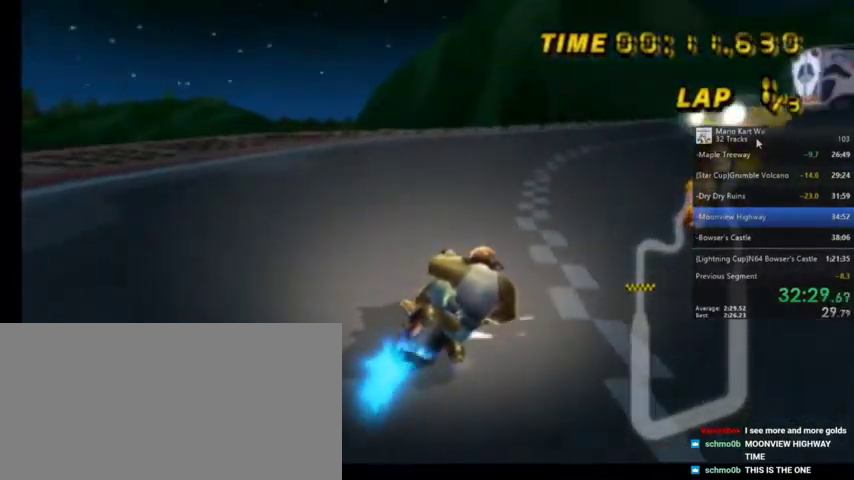
{"buttons": ["A", "R1"], "left_stick": "up-right", "right_stick": "center", "events": [[67, "left_stick", "up-left"], [300, "left_stick", "up"], [467, "left_stick", "up-right"]]}
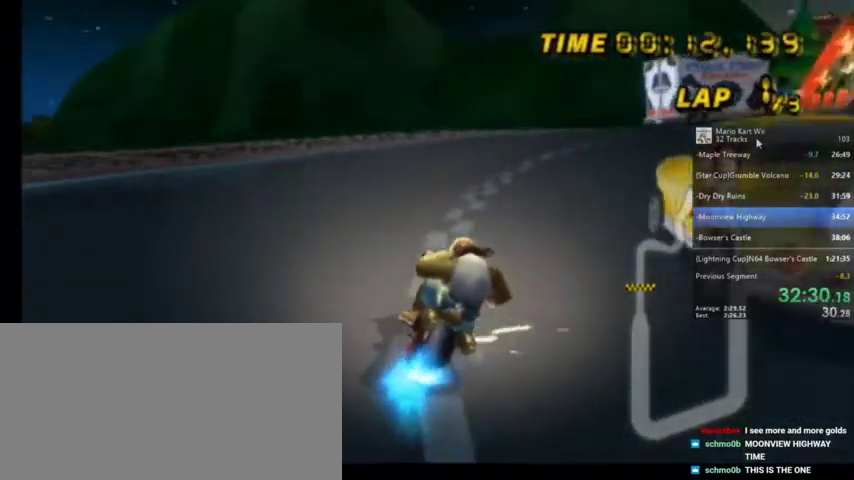
{"buttons": ["A", "R1"], "left_stick": "up-right", "right_stick": "center", "events": []}